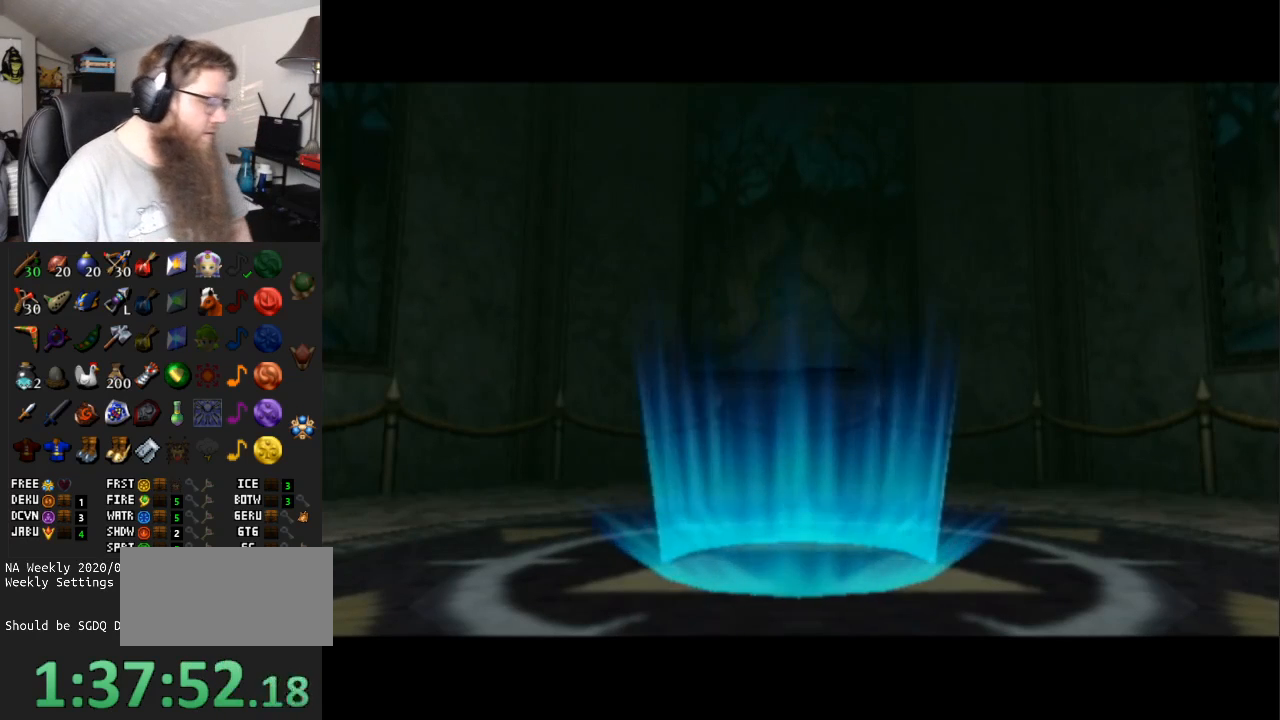
Gameplay with a controller (Nintendo layout); each line is a JSON object with the inputs held at the frame after it. "events" lists button and stick changes between this image and that frame as [ms after this image, input, new state], when the widget could be followed in between. Not read: L3 R3.
{"buttons": ["A"], "left_stick": "center", "right_stick": "center", "events": [[133, "A", "down"]]}
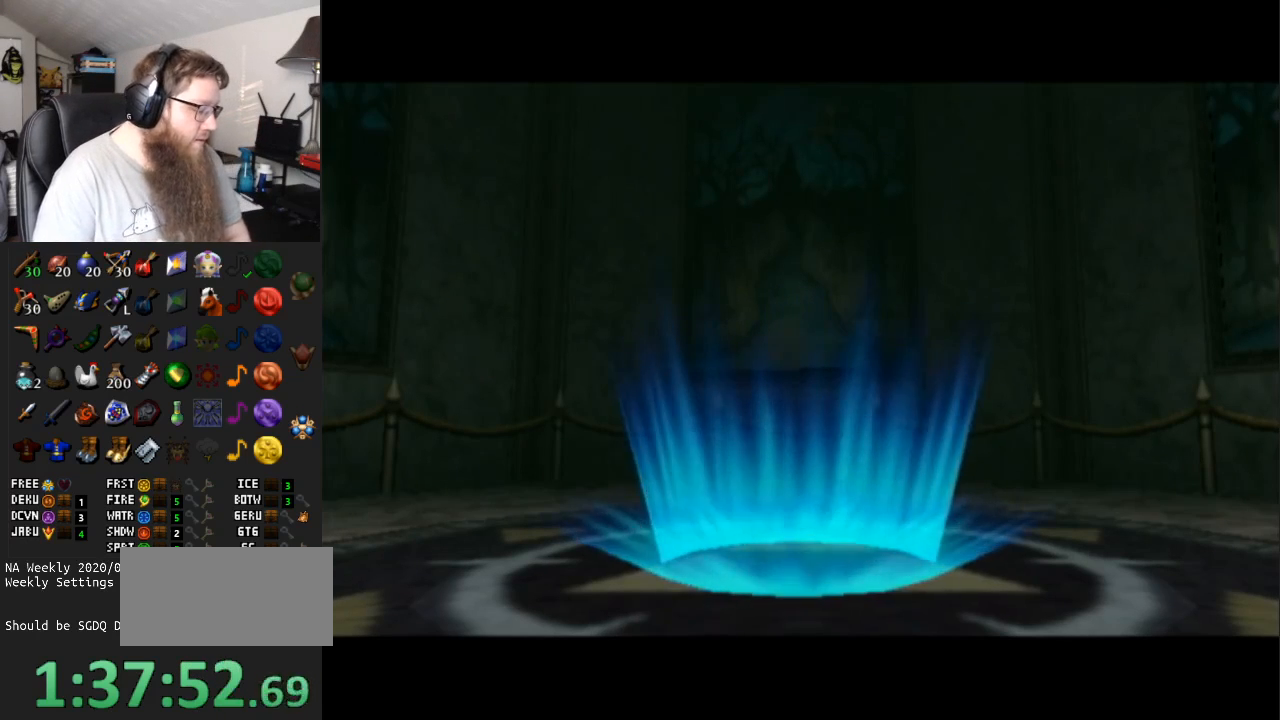
{"buttons": ["A"], "left_stick": "center", "right_stick": "center", "events": []}
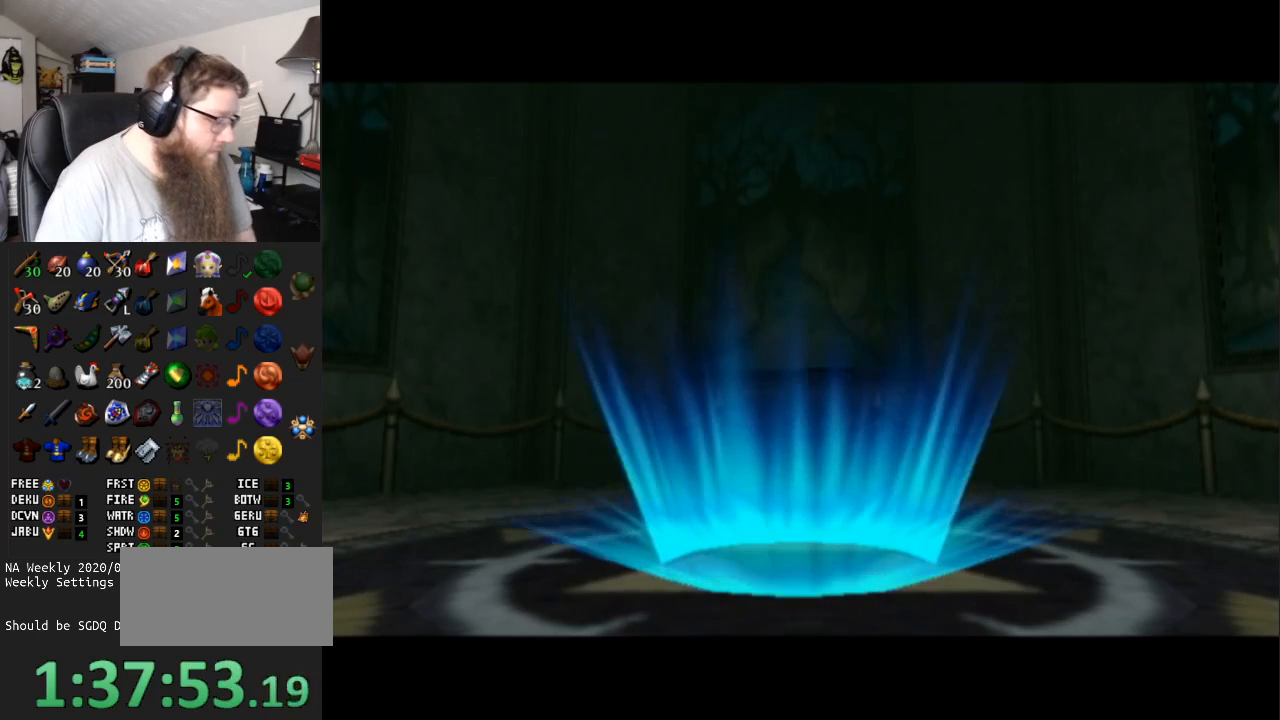
{"buttons": ["A"], "left_stick": "center", "right_stick": "center", "events": []}
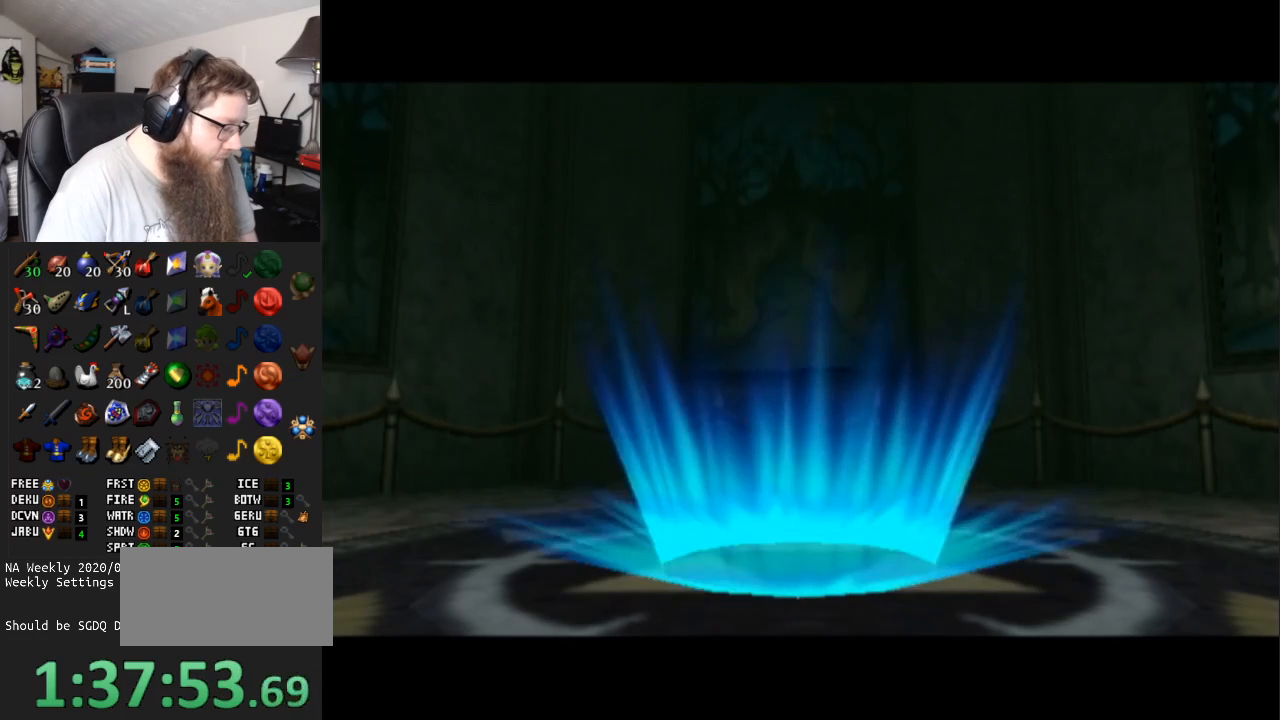
{"buttons": ["A"], "left_stick": "center", "right_stick": "center", "events": []}
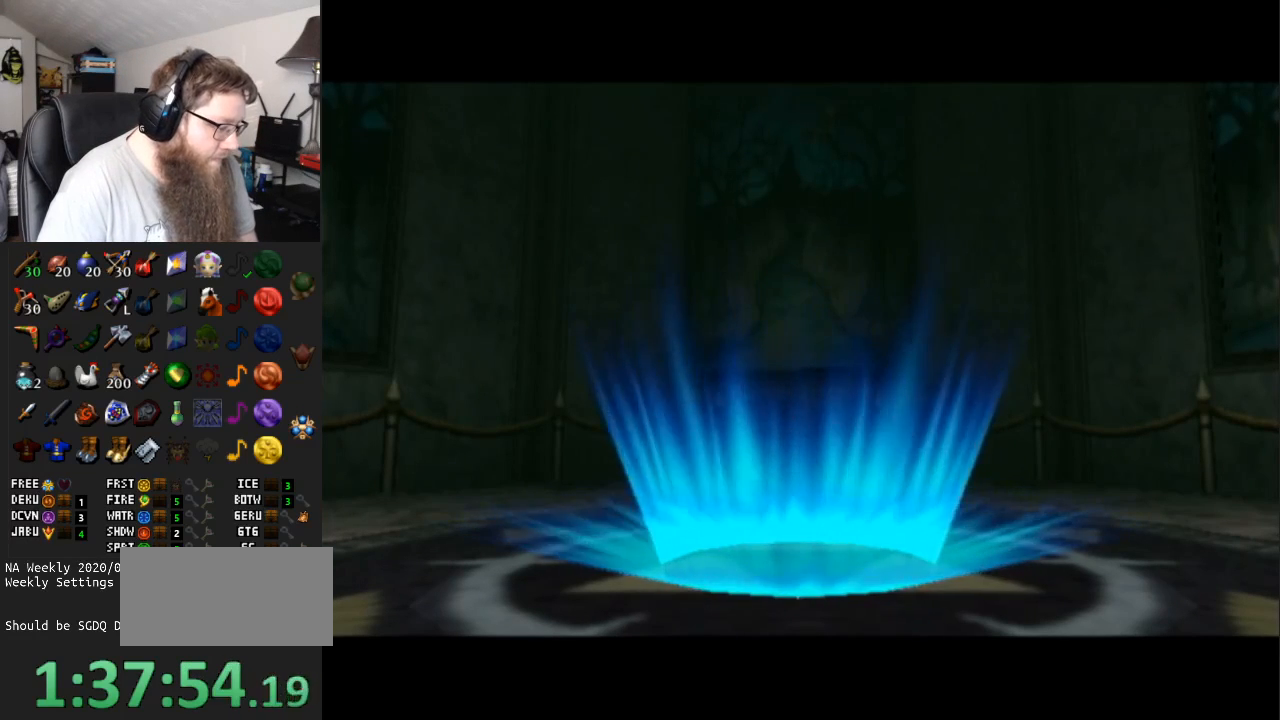
{"buttons": ["A"], "left_stick": "center", "right_stick": "center", "events": []}
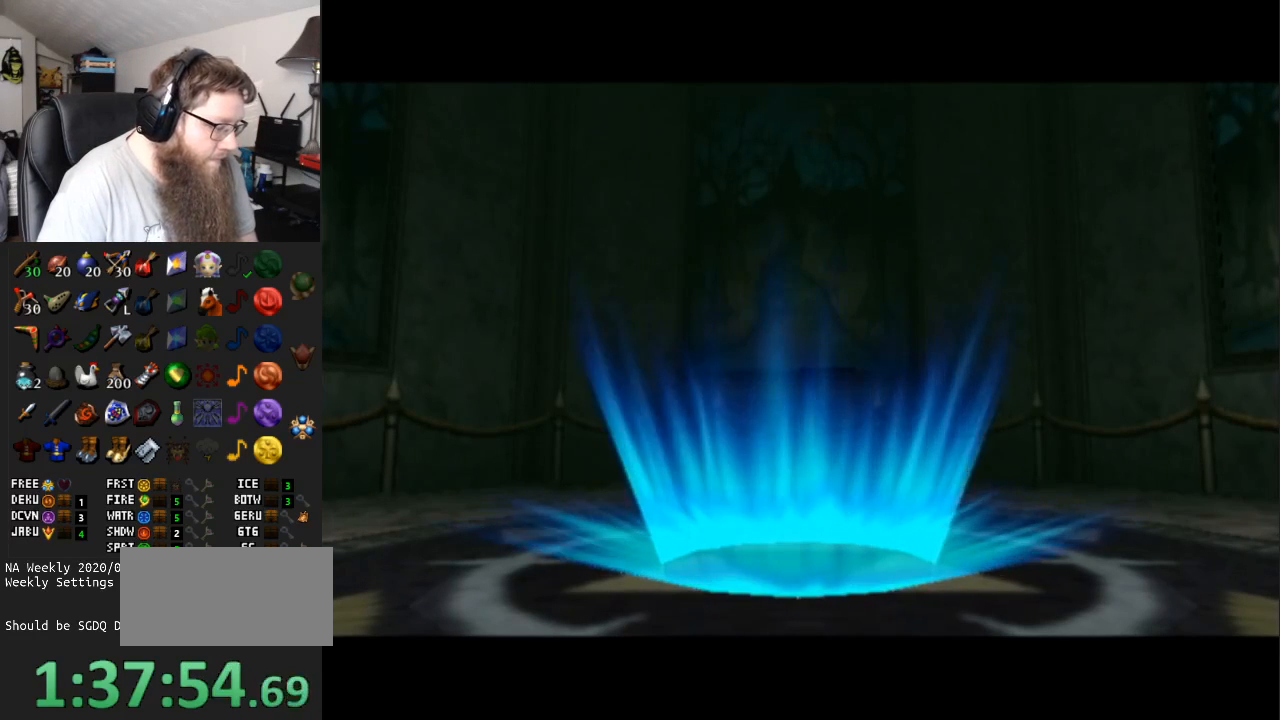
{"buttons": ["A"], "left_stick": "center", "right_stick": "center", "events": []}
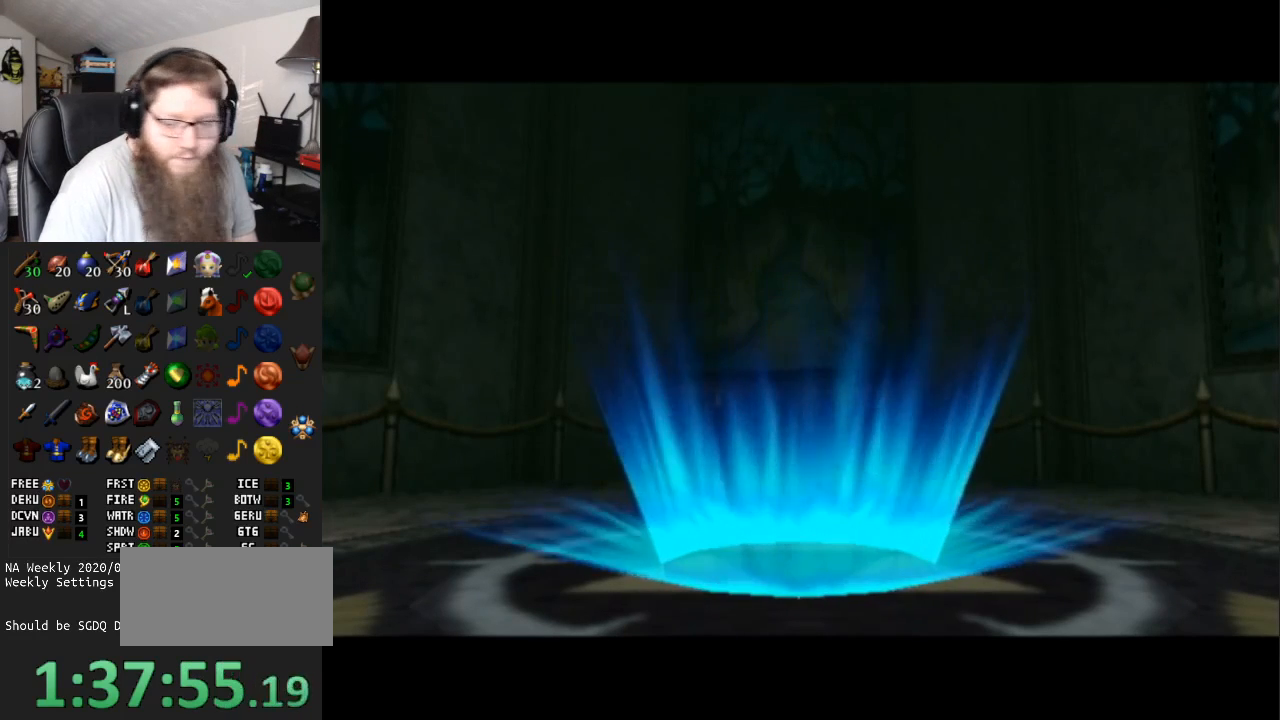
{"buttons": ["A"], "left_stick": "center", "right_stick": "center", "events": []}
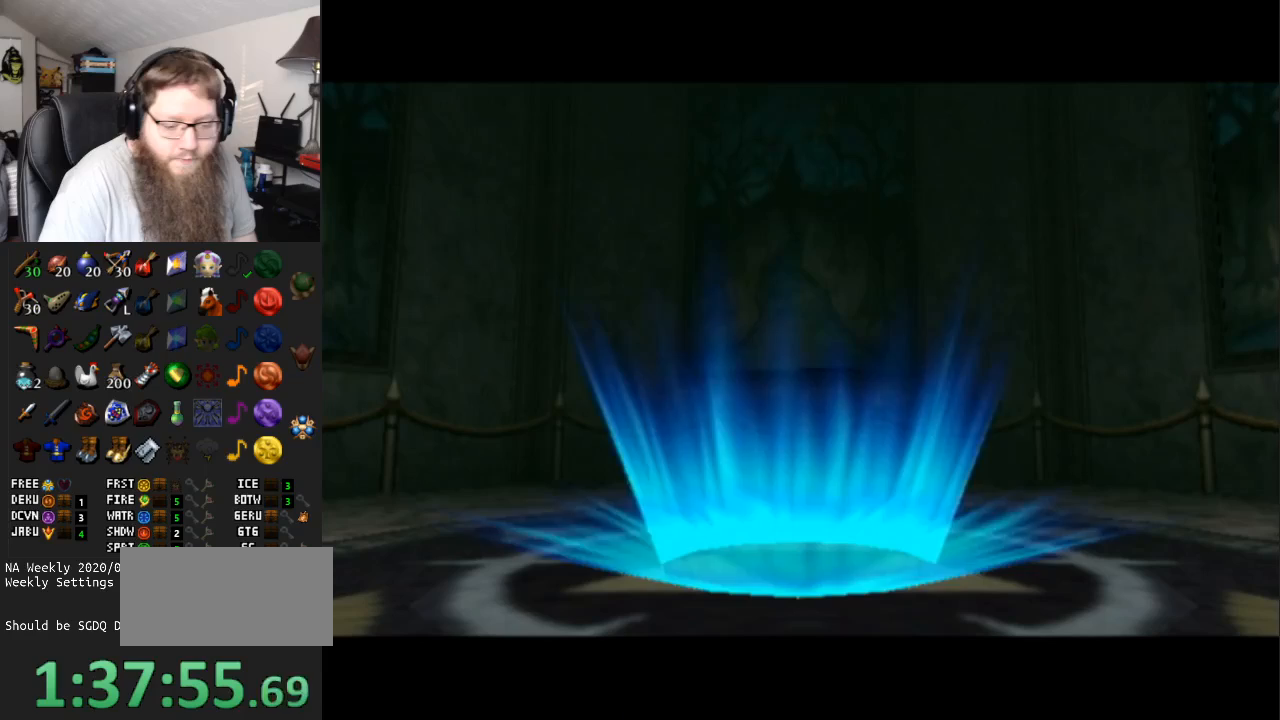
{"buttons": ["A"], "left_stick": "center", "right_stick": "center", "events": []}
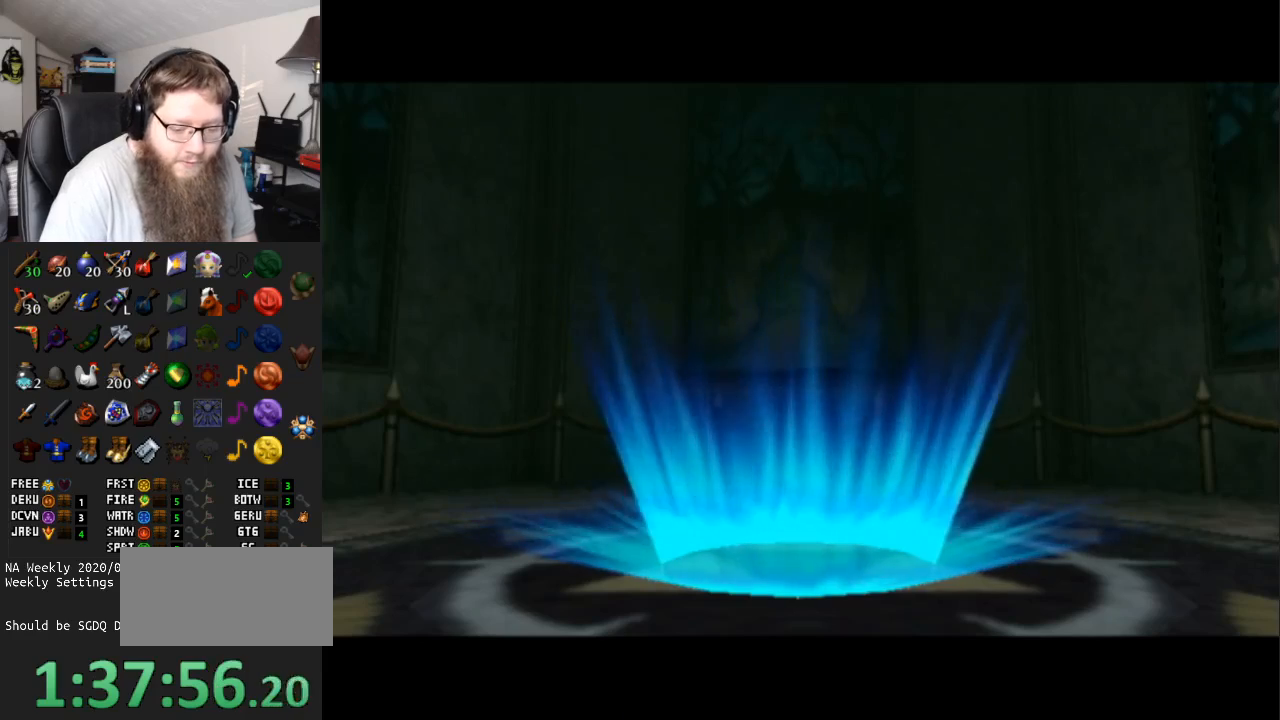
{"buttons": ["A"], "left_stick": "center", "right_stick": "center", "events": []}
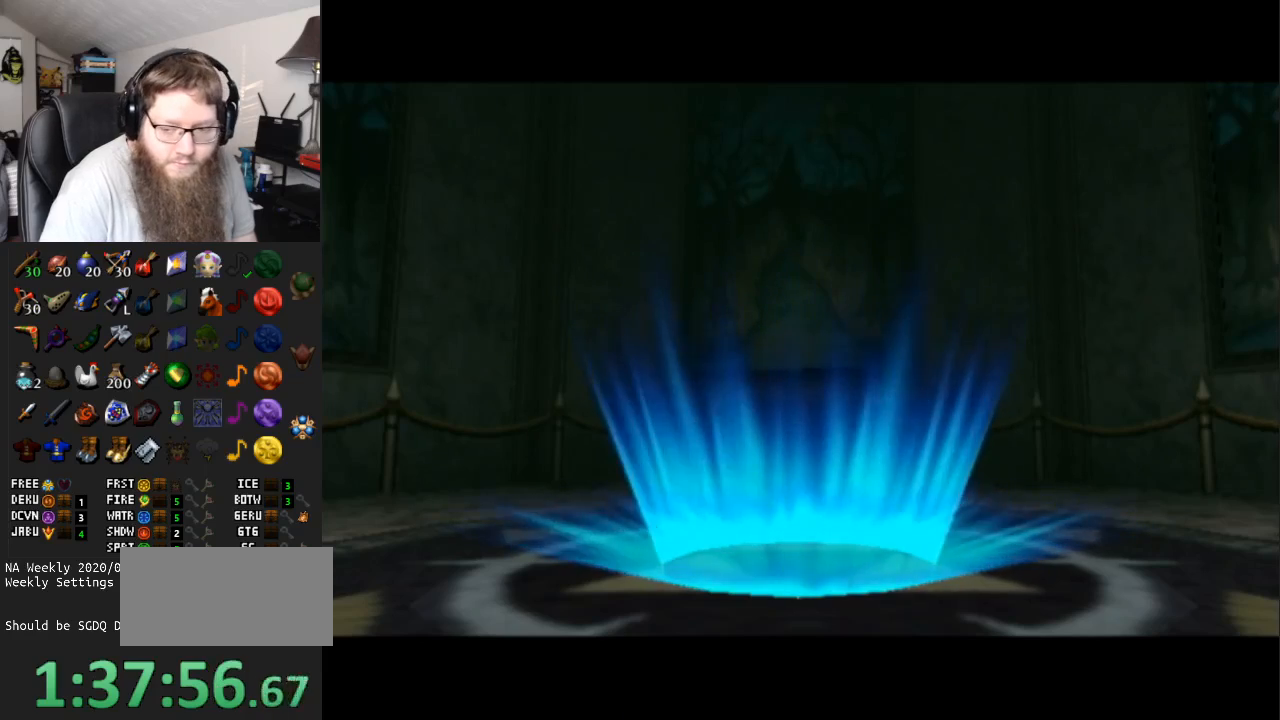
{"buttons": ["A"], "left_stick": "center", "right_stick": "center", "events": []}
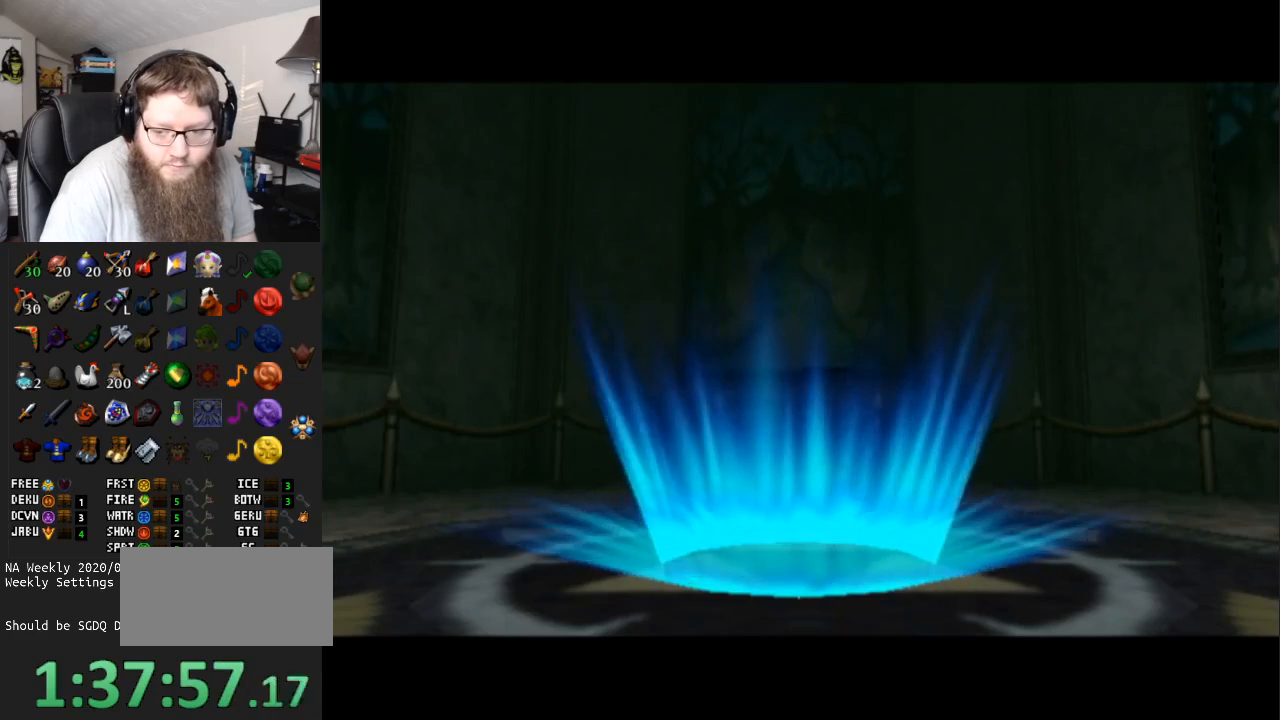
{"buttons": [], "left_stick": "center", "right_stick": "center", "events": [[483, "A", "up"]]}
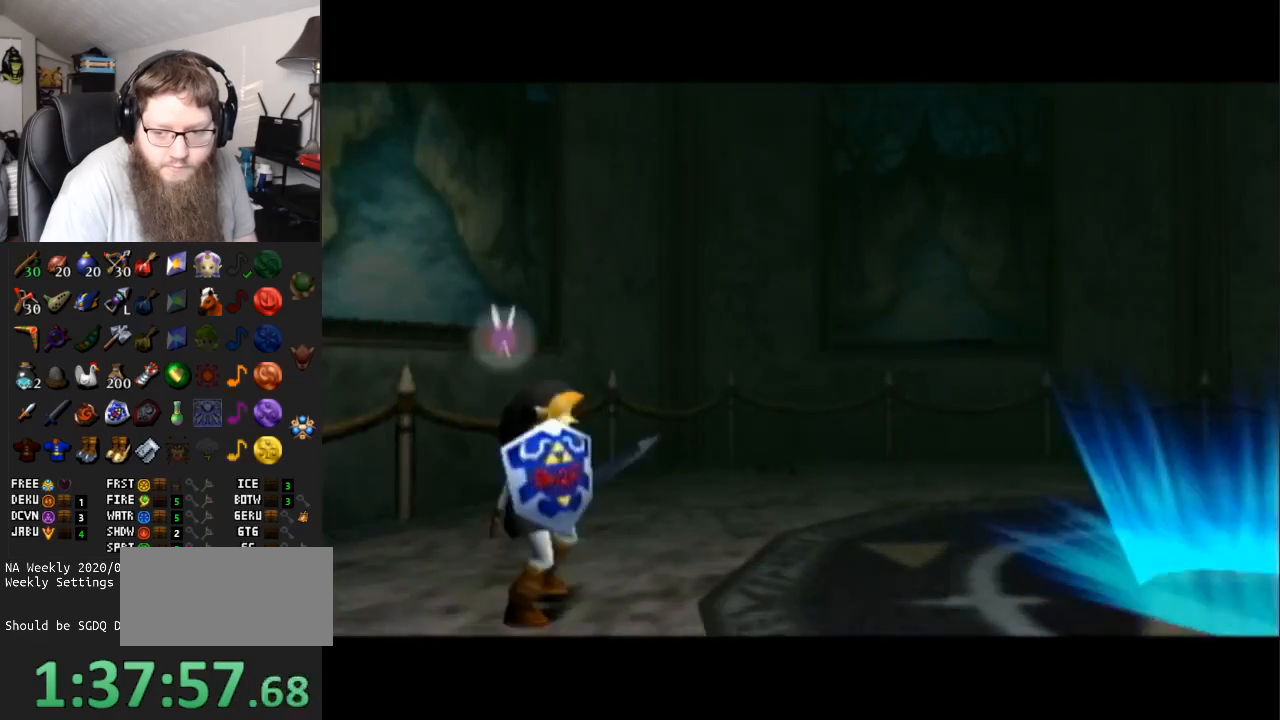
{"buttons": [], "left_stick": "up-right", "right_stick": "center", "events": [[50, "left_stick", "down-right"], [150, "L1", "down"], [150, "left_stick", "center"], [333, "L1", "up"], [433, "left_stick", "up-right"]]}
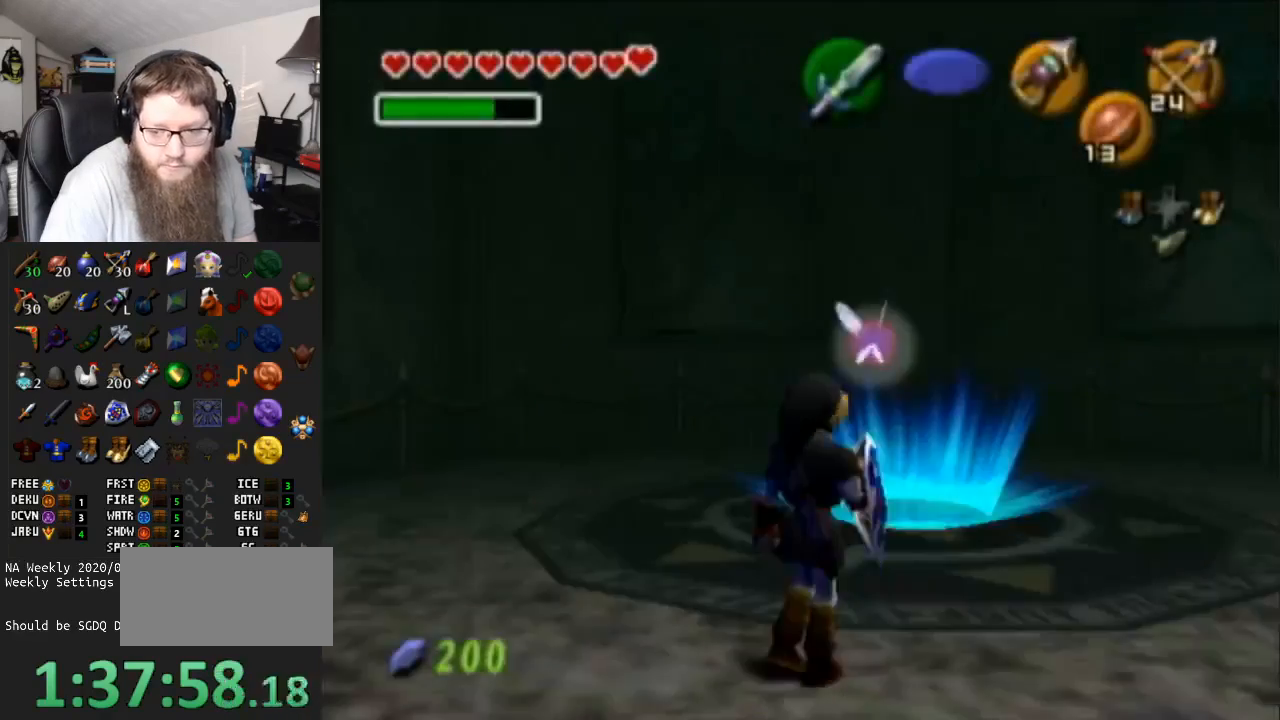
{"buttons": [], "left_stick": "up-right", "right_stick": "center", "events": []}
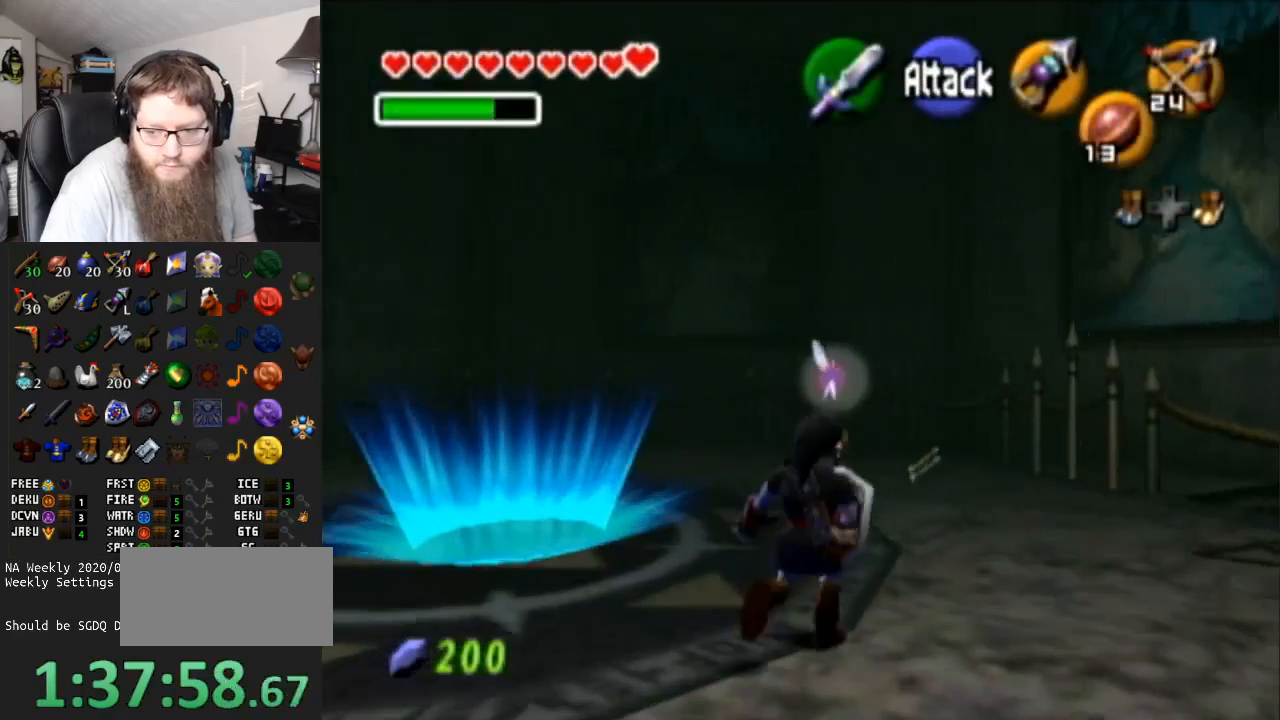
{"buttons": [], "left_stick": "left", "right_stick": "center", "events": [[117, "left_stick", "up"], [283, "left_stick", "up-left"], [417, "left_stick", "left"]]}
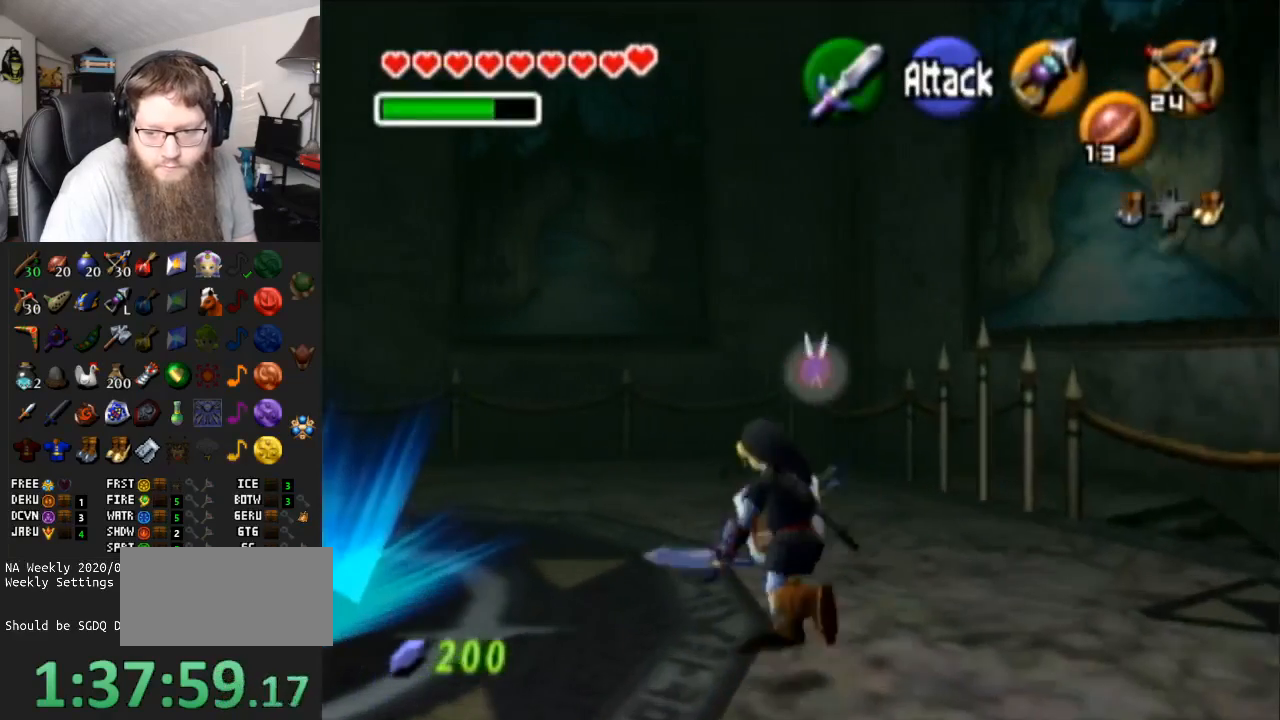
{"buttons": [], "left_stick": "center", "right_stick": "center", "events": [[133, "A", "down"], [317, "A", "up"], [400, "left_stick", "center"]]}